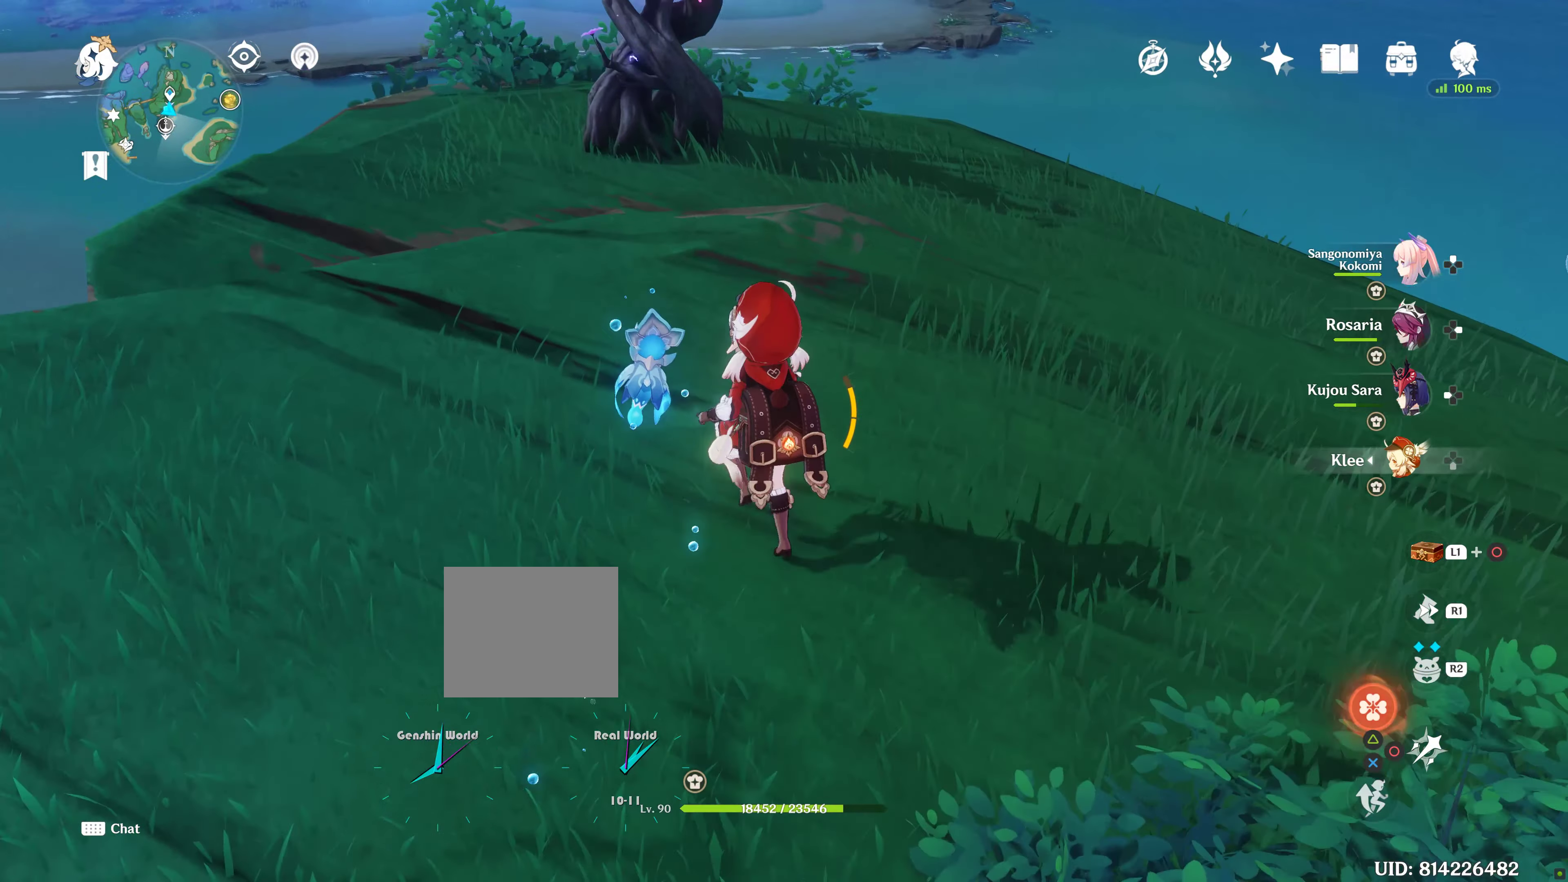
Gameplay with a controller (PlayStation layout); each line is a JSON object with the inputs held at the frame after it. "events" lists button and stick changes between this image and that frame as [ms after this image, input, new state], when the widget could be followed in between. Not read: L3 R3.
{"buttons": [], "left_stick": "up", "right_stick": "down-right", "events": [[417, "right_stick", "down"], [467, "right_stick", "down-right"]]}
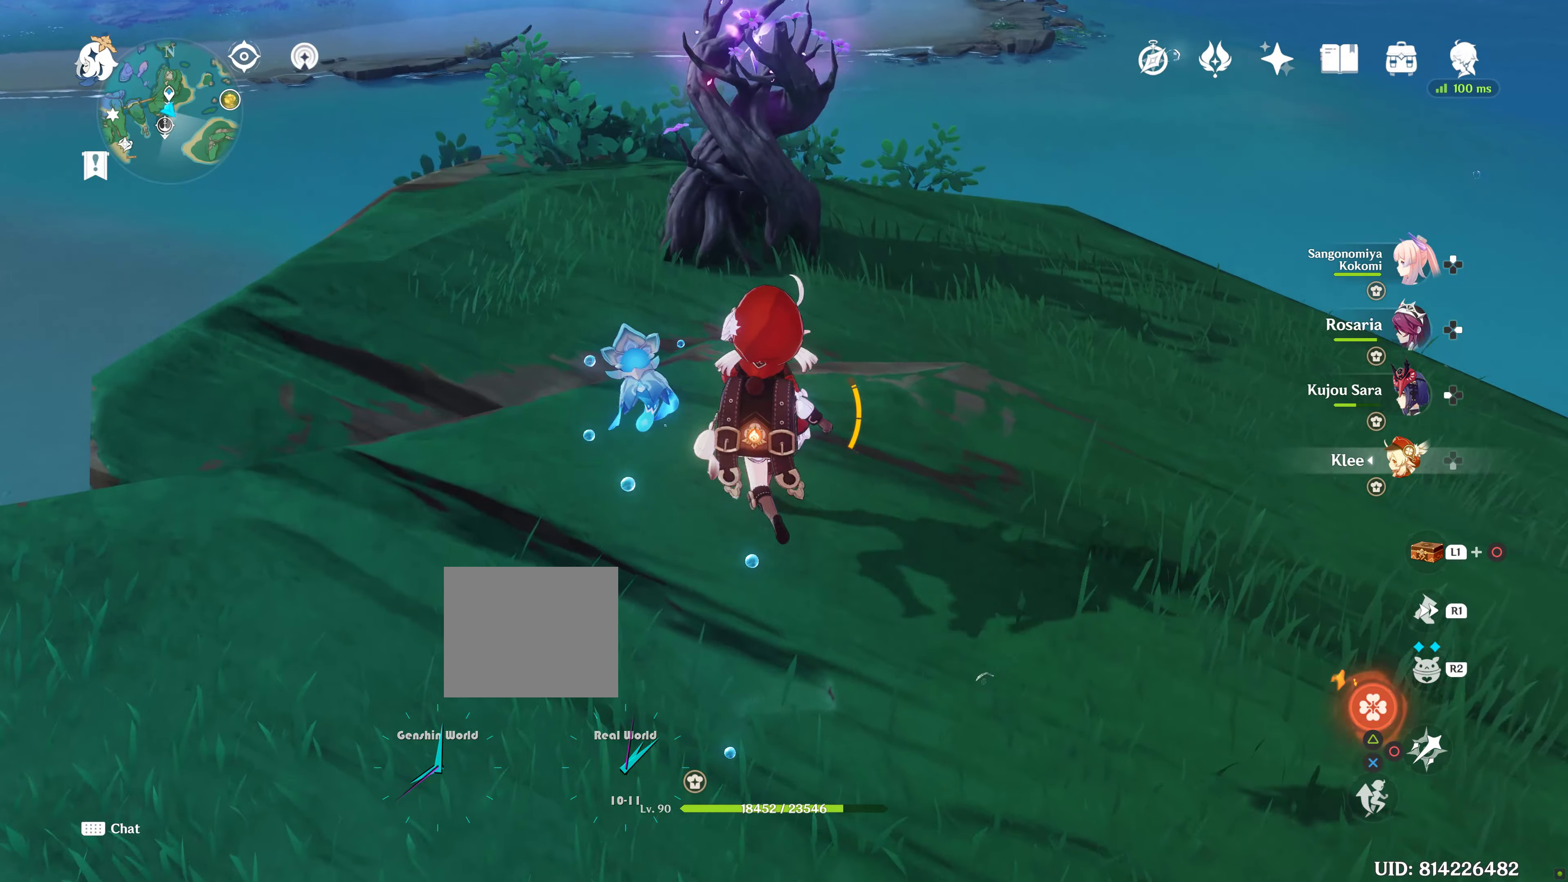
{"buttons": ["SQUARE"], "left_stick": "up-left", "right_stick": "center", "events": [[117, "right_stick", "center"], [184, "left_stick", "up-left"], [500, "SQUARE", "down"]]}
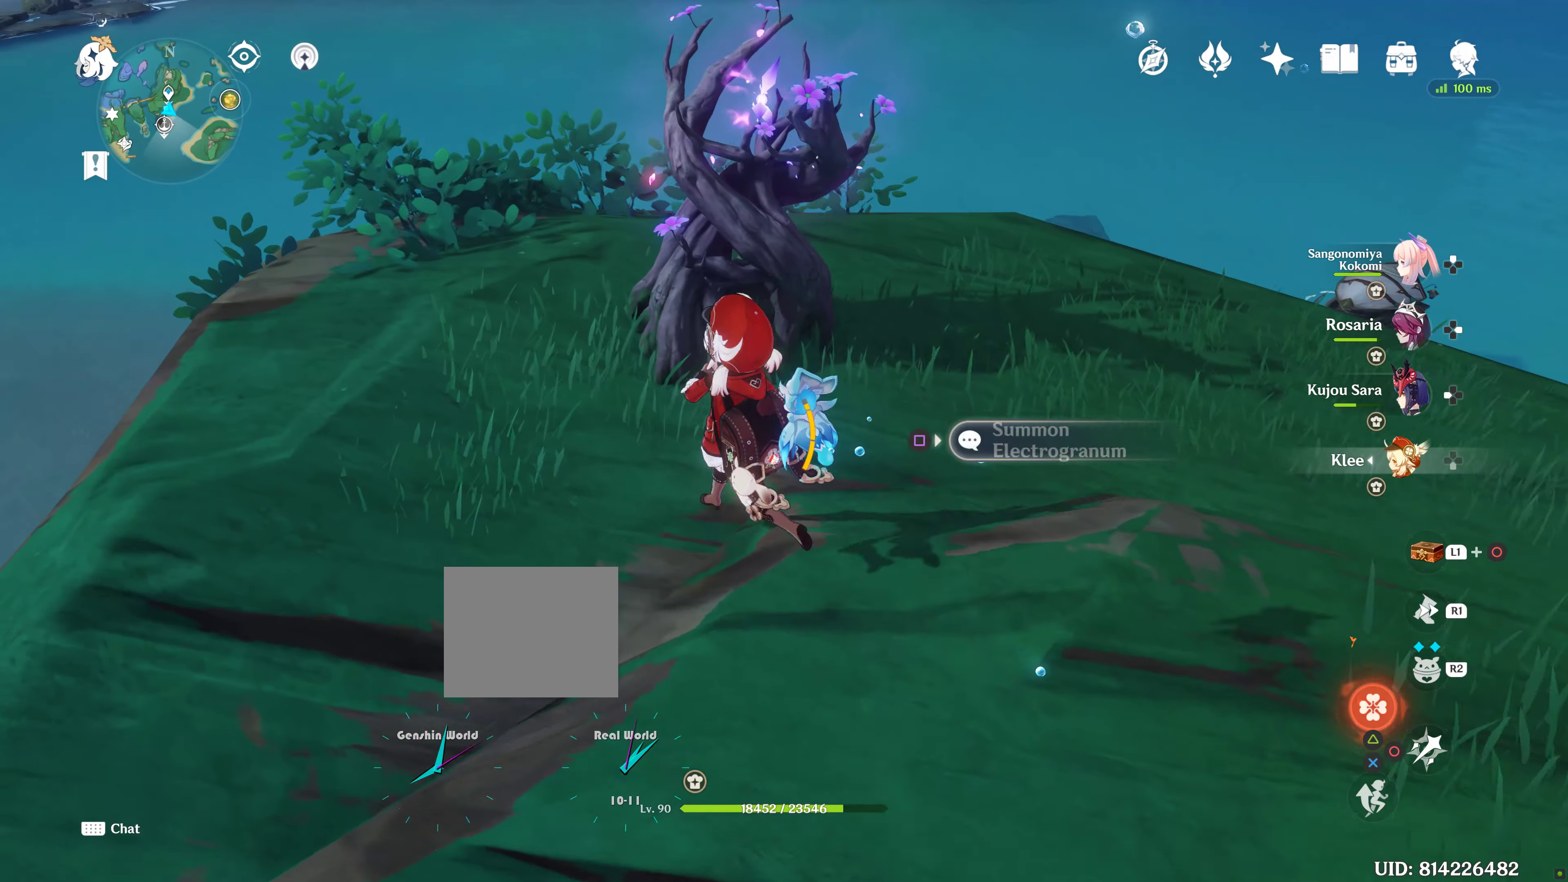
{"buttons": [], "left_stick": "up-left", "right_stick": "center", "events": [[50, "SQUARE", "up"], [100, "left_stick", "center"], [134, "SQUARE", "down"], [217, "left_stick", "up"], [250, "SQUARE", "up"], [284, "left_stick", "up-left"], [334, "SQUARE", "down"], [417, "SQUARE", "up"]]}
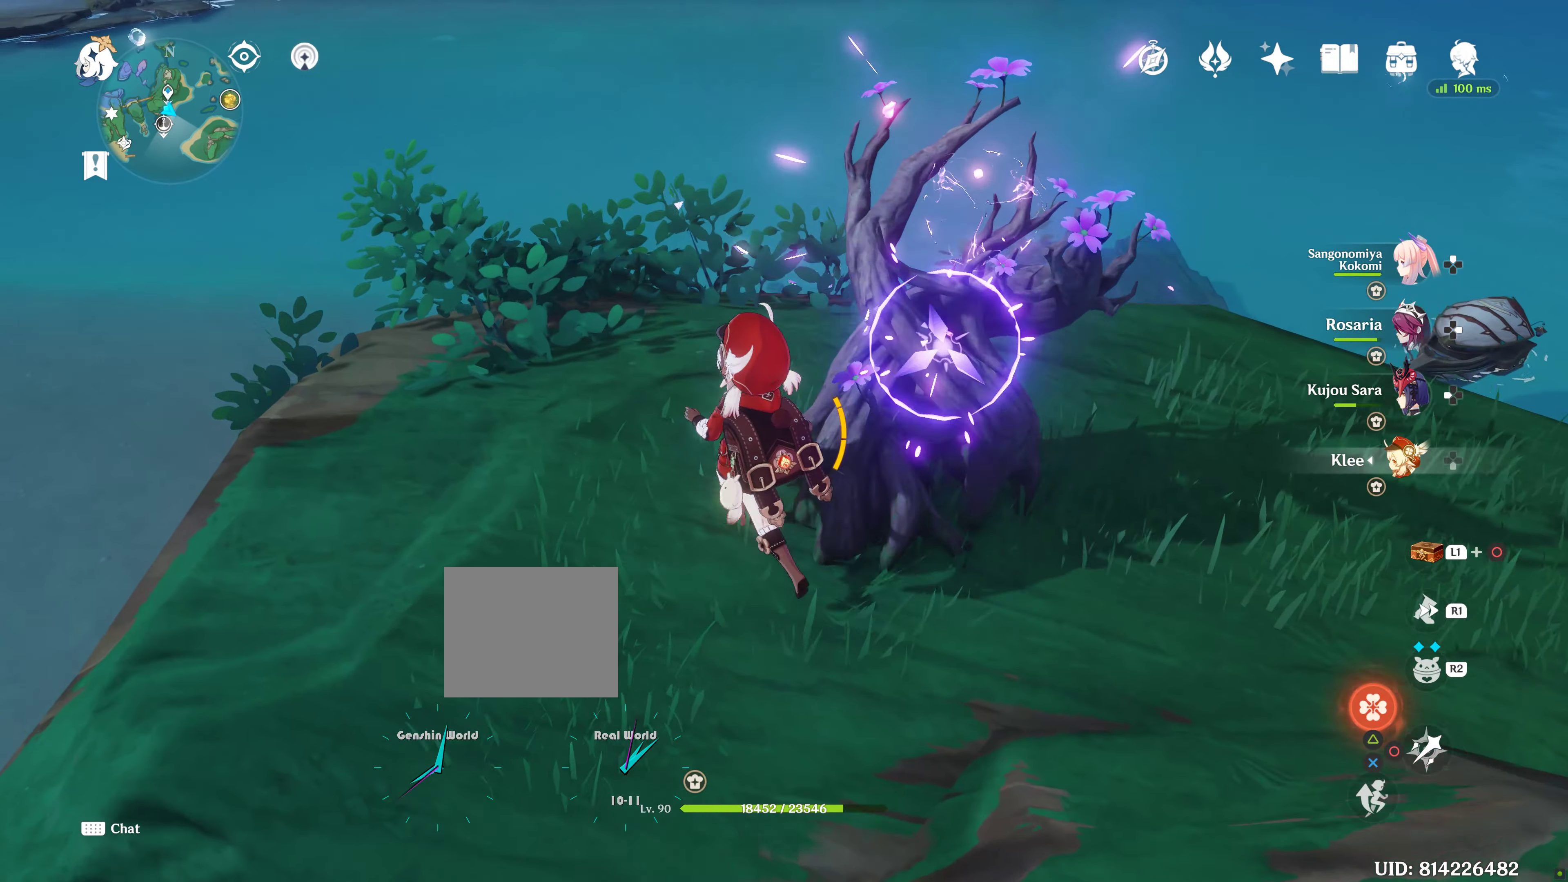
{"buttons": [], "left_stick": "center", "right_stick": "center", "events": [[150, "left_stick", "left"], [150, "right_stick", "down"], [267, "left_stick", "center"], [467, "right_stick", "center"]]}
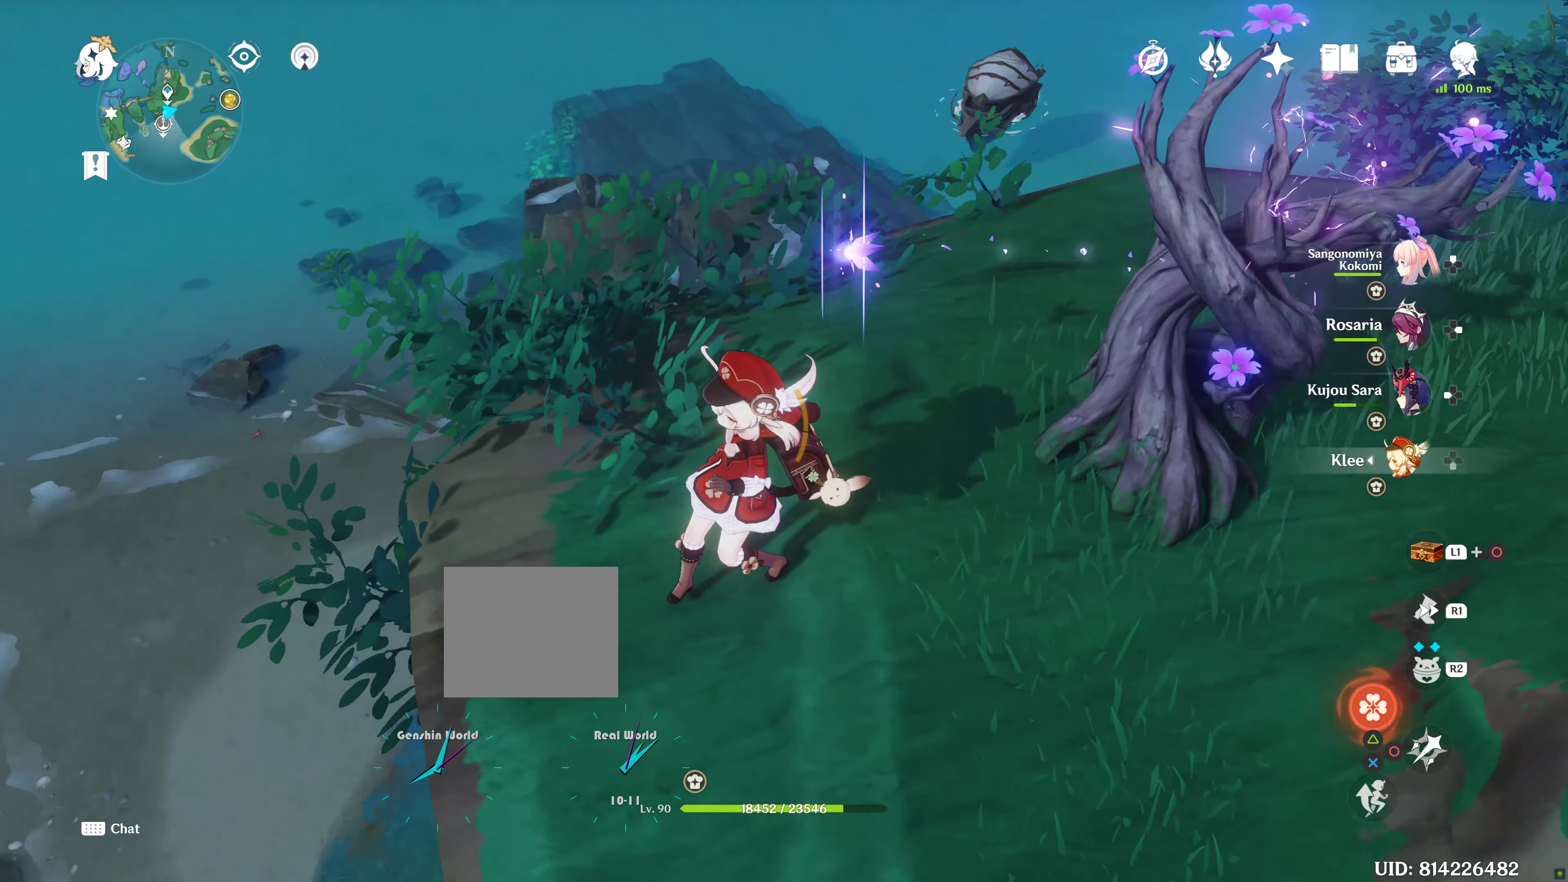
{"buttons": [], "left_stick": "left", "right_stick": "center", "events": [[167, "right_stick", "down-right"], [317, "left_stick", "left"], [450, "right_stick", "center"]]}
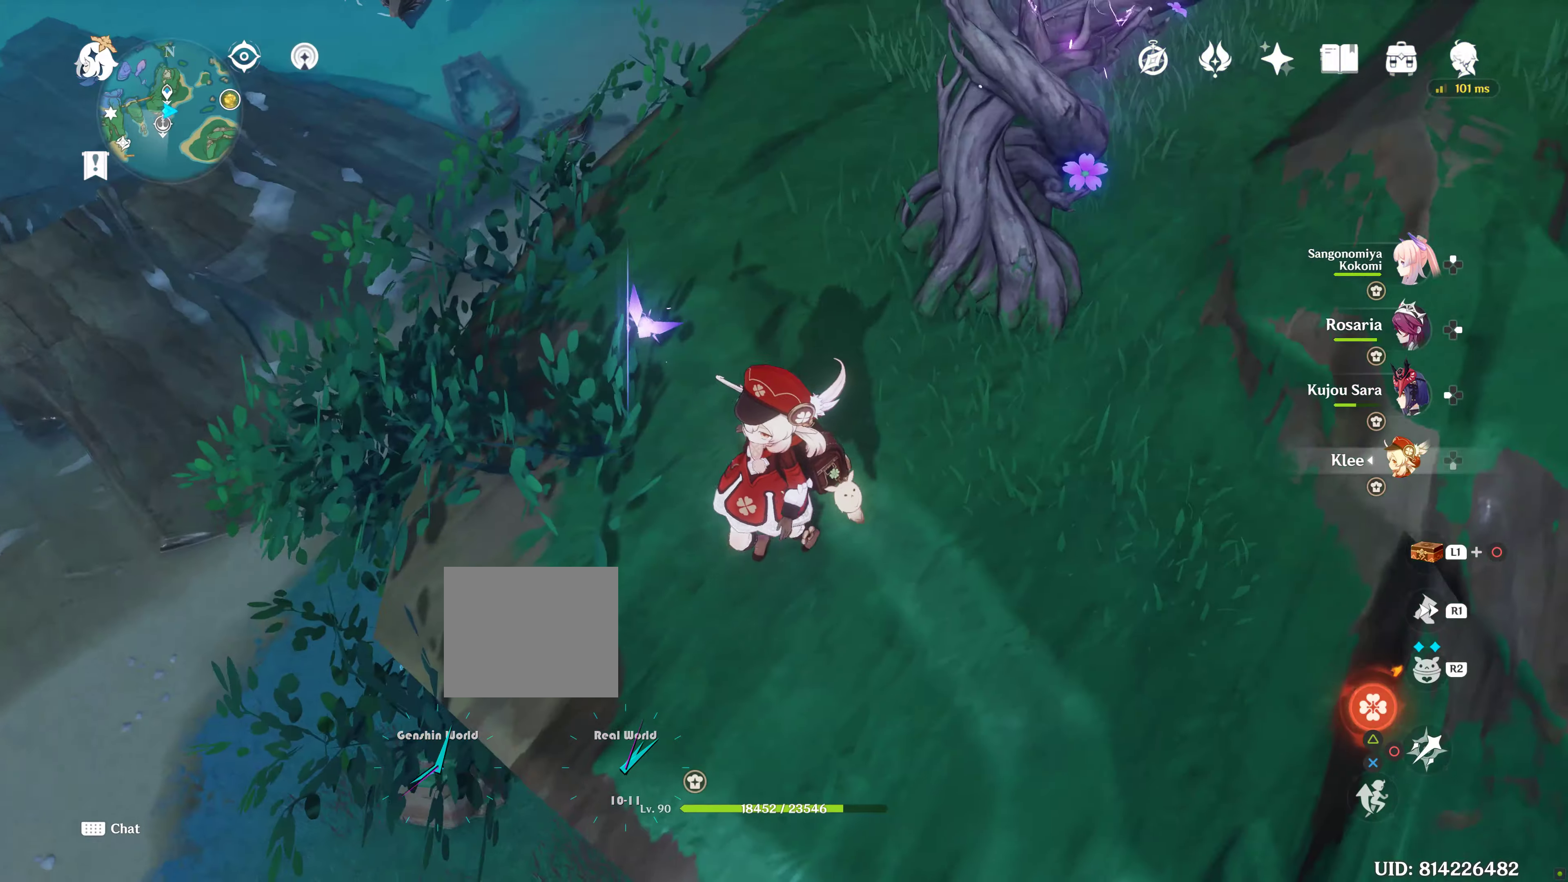
{"buttons": ["CROSS"], "left_stick": "left", "right_stick": "center", "events": [[266, "CROSS", "down"], [350, "CROSS", "up"], [450, "CROSS", "down"]]}
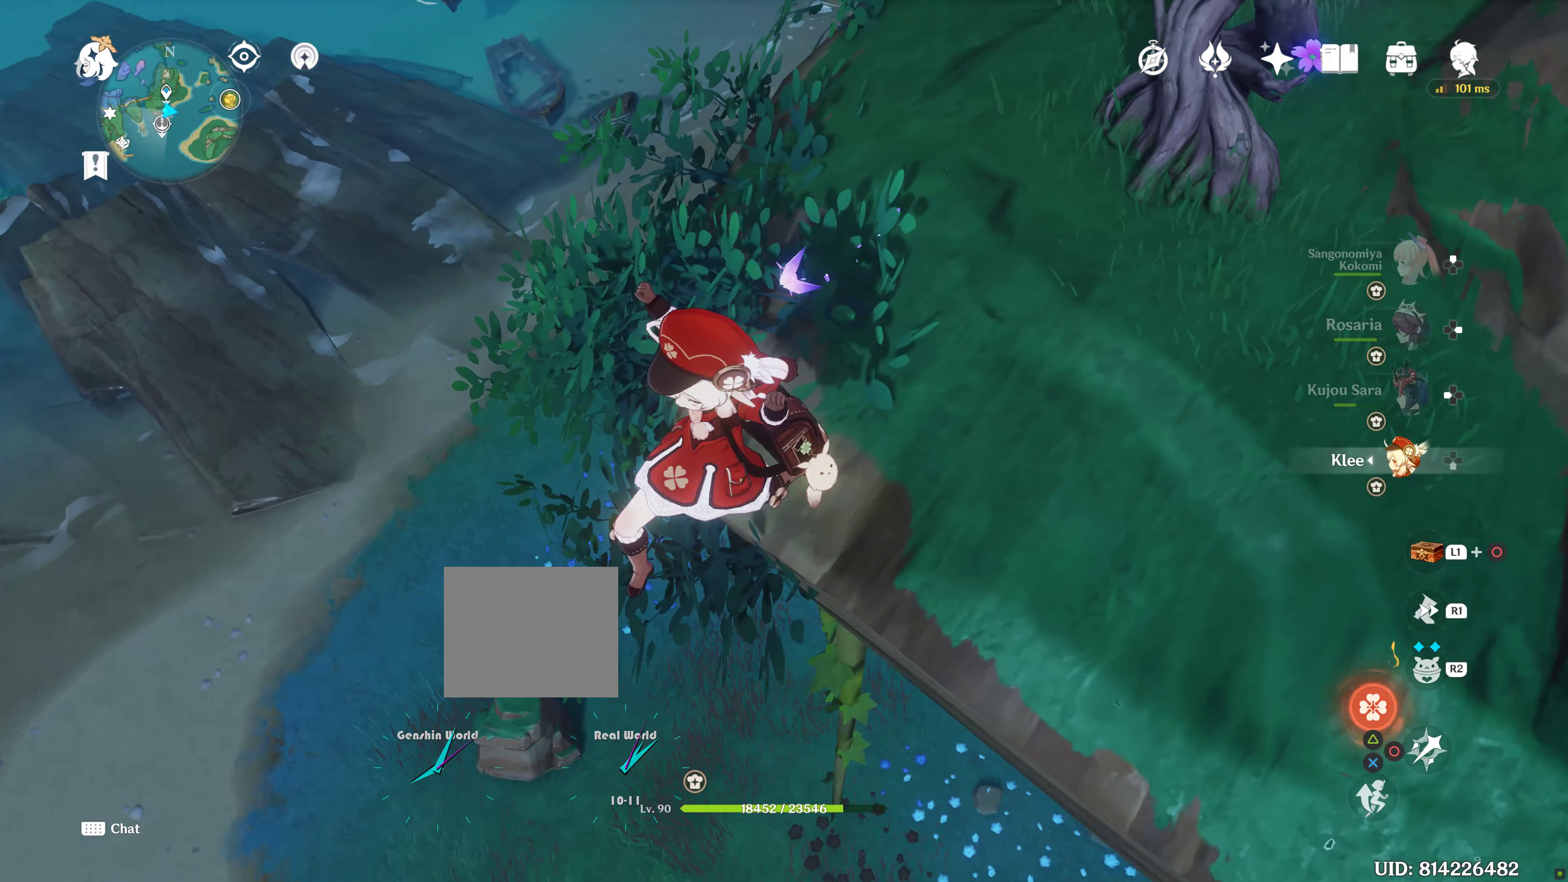
{"buttons": [], "left_stick": "left", "right_stick": "center", "events": [[50, "CROSS", "up"], [83, "CROSS", "down"], [216, "CROSS", "up"], [266, "CROSS", "down"], [416, "CROSS", "up"]]}
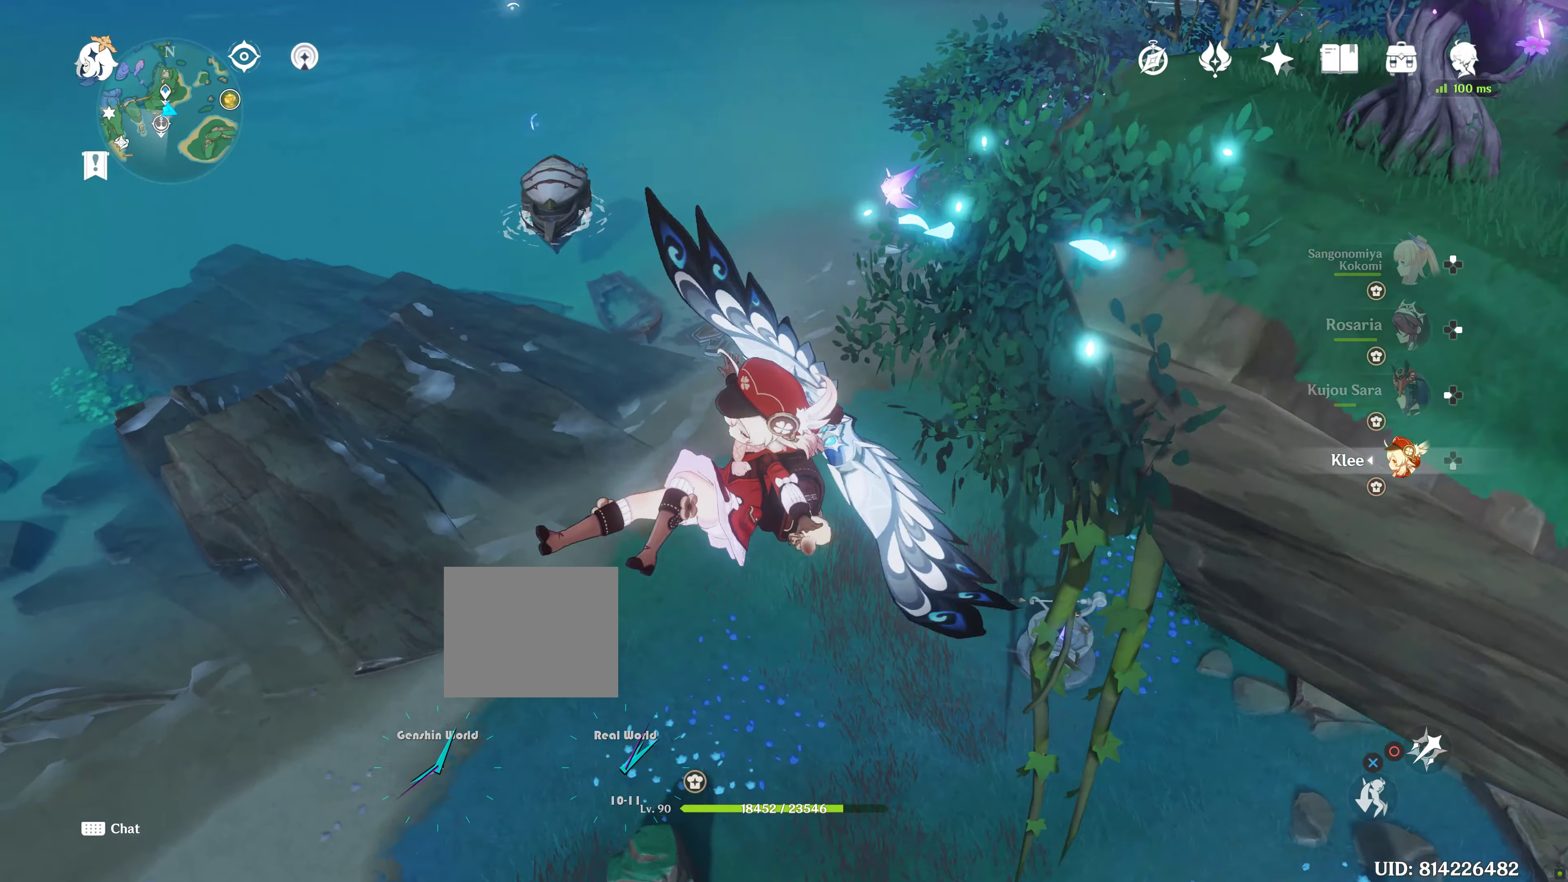
{"buttons": [], "left_stick": "up-left", "right_stick": "center", "events": [[66, "left_stick", "up-left"], [166, "right_stick", "down-right"], [400, "right_stick", "center"]]}
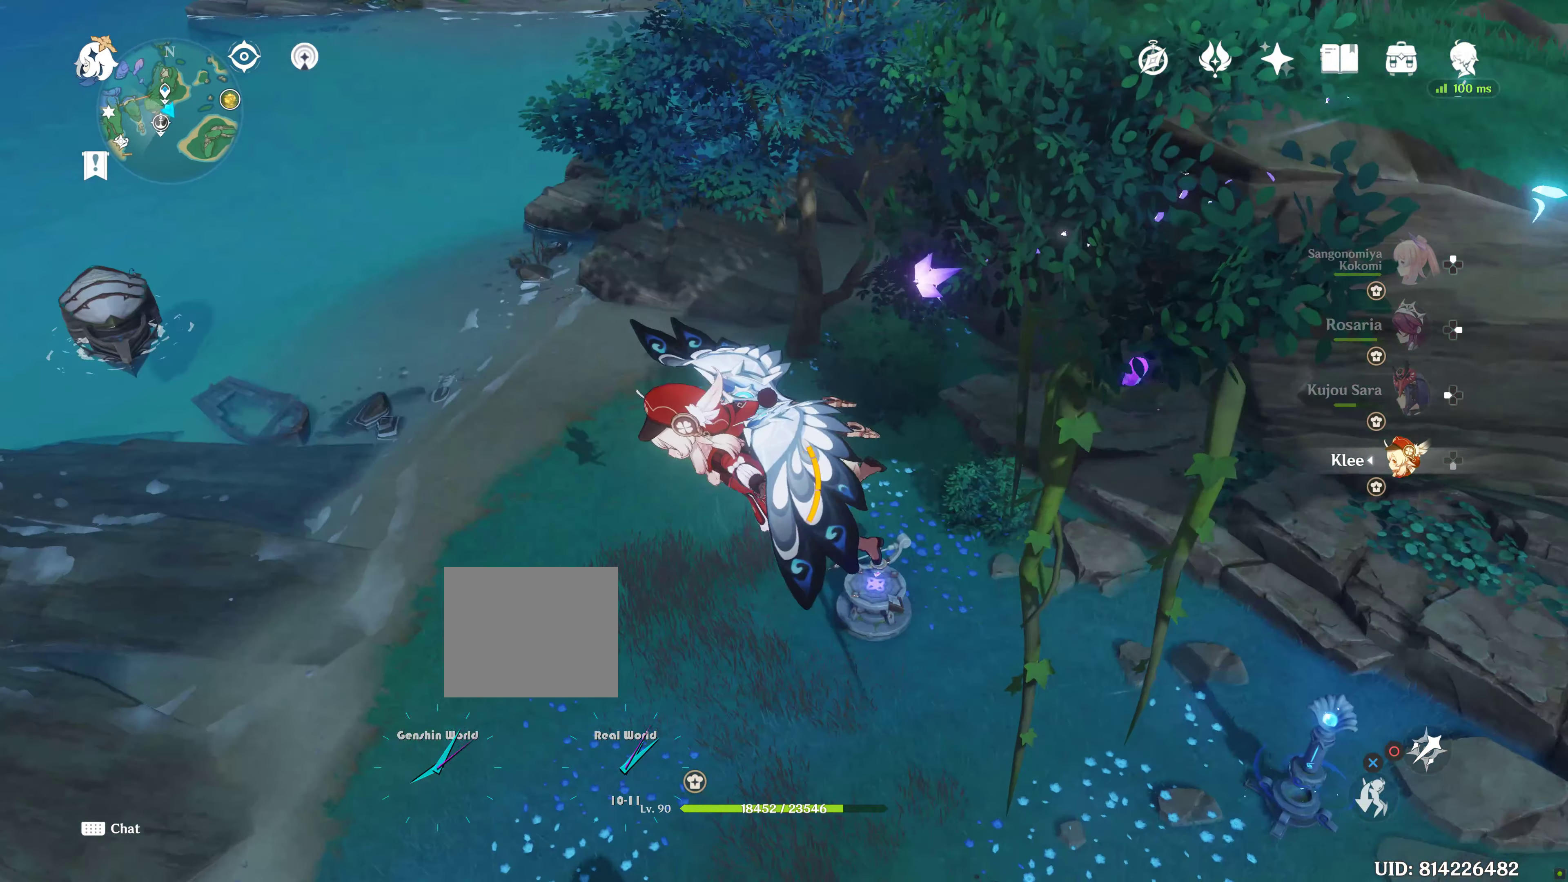
{"buttons": [], "left_stick": "up-left", "right_stick": "center", "events": []}
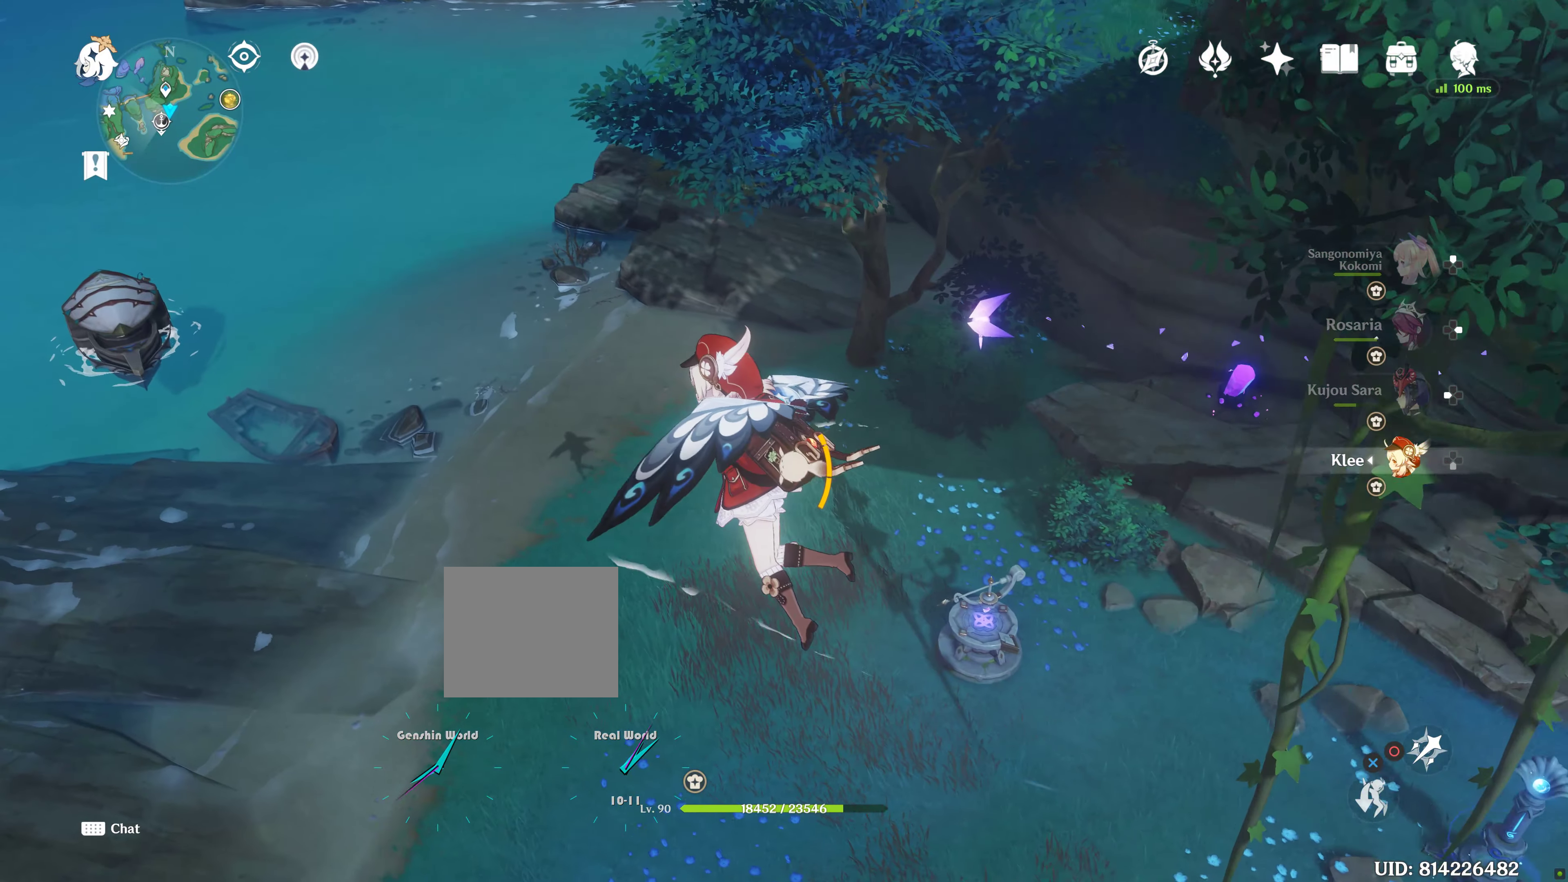
{"buttons": [], "left_stick": "up-right", "right_stick": "center", "events": [[83, "right_stick", "down-right"], [300, "right_stick", "center"], [400, "left_stick", "up-right"]]}
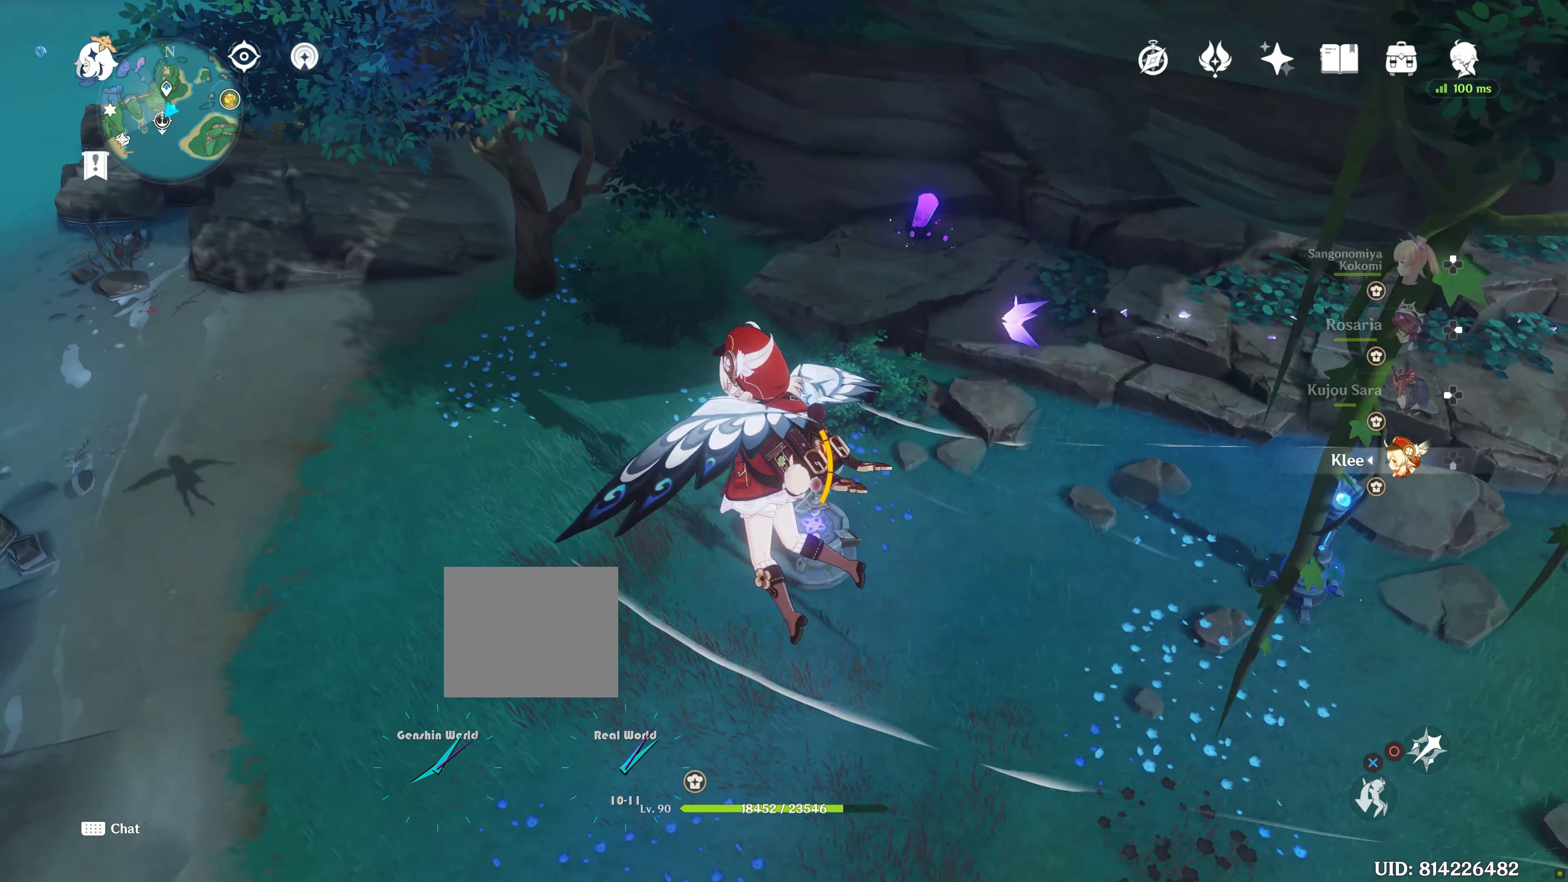
{"buttons": ["L2"], "left_stick": "up-right", "right_stick": "center"}
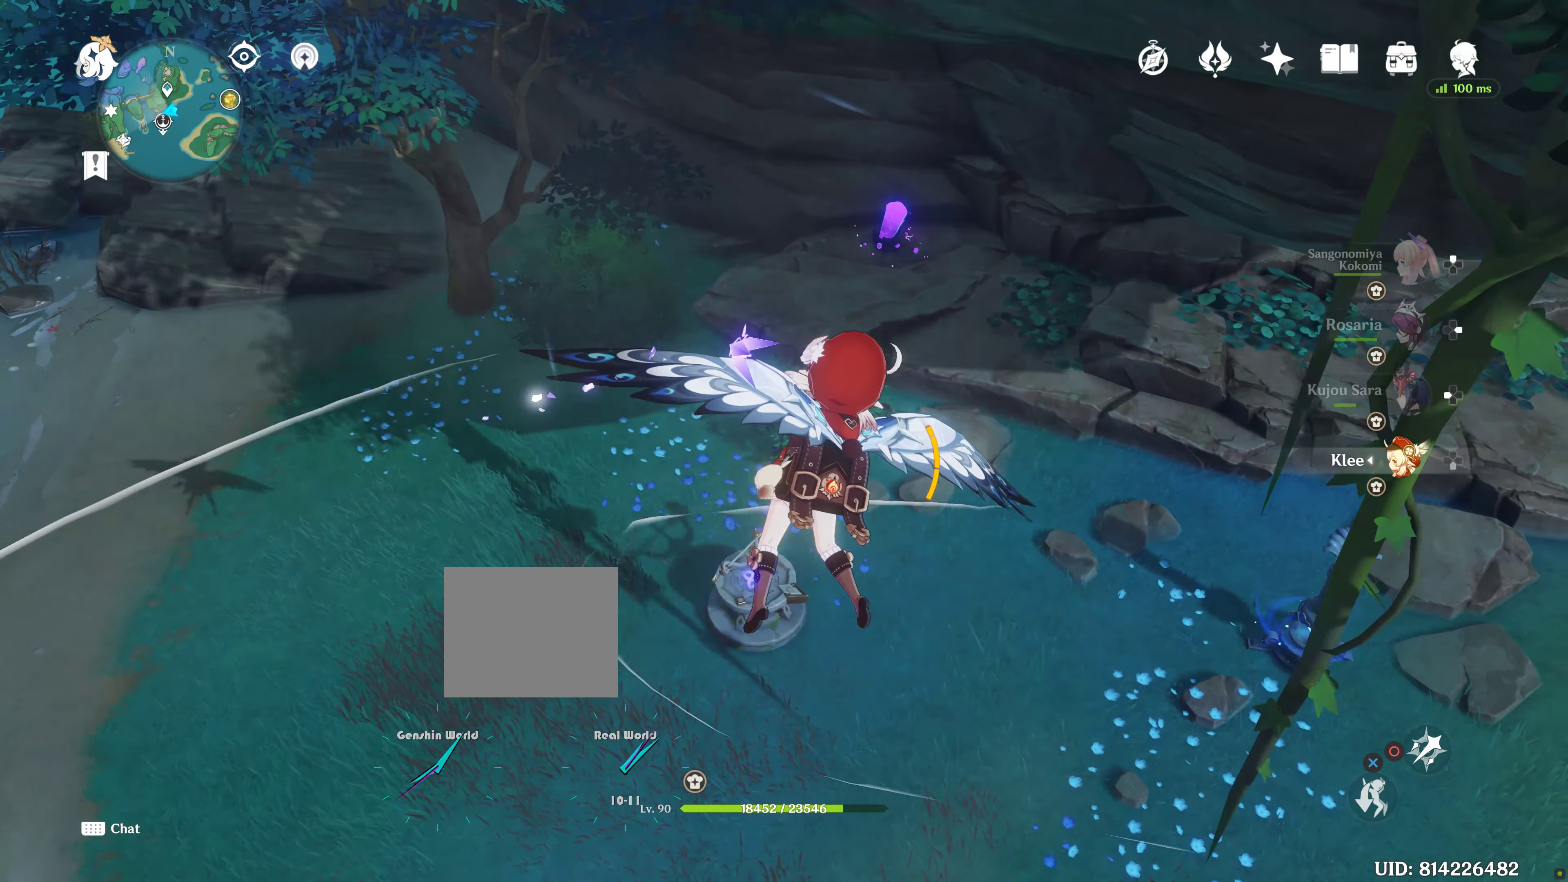
{"buttons": [], "left_stick": "right", "right_stick": "center", "events": [[83, "L2", "up"], [83, "left_stick", "right"]]}
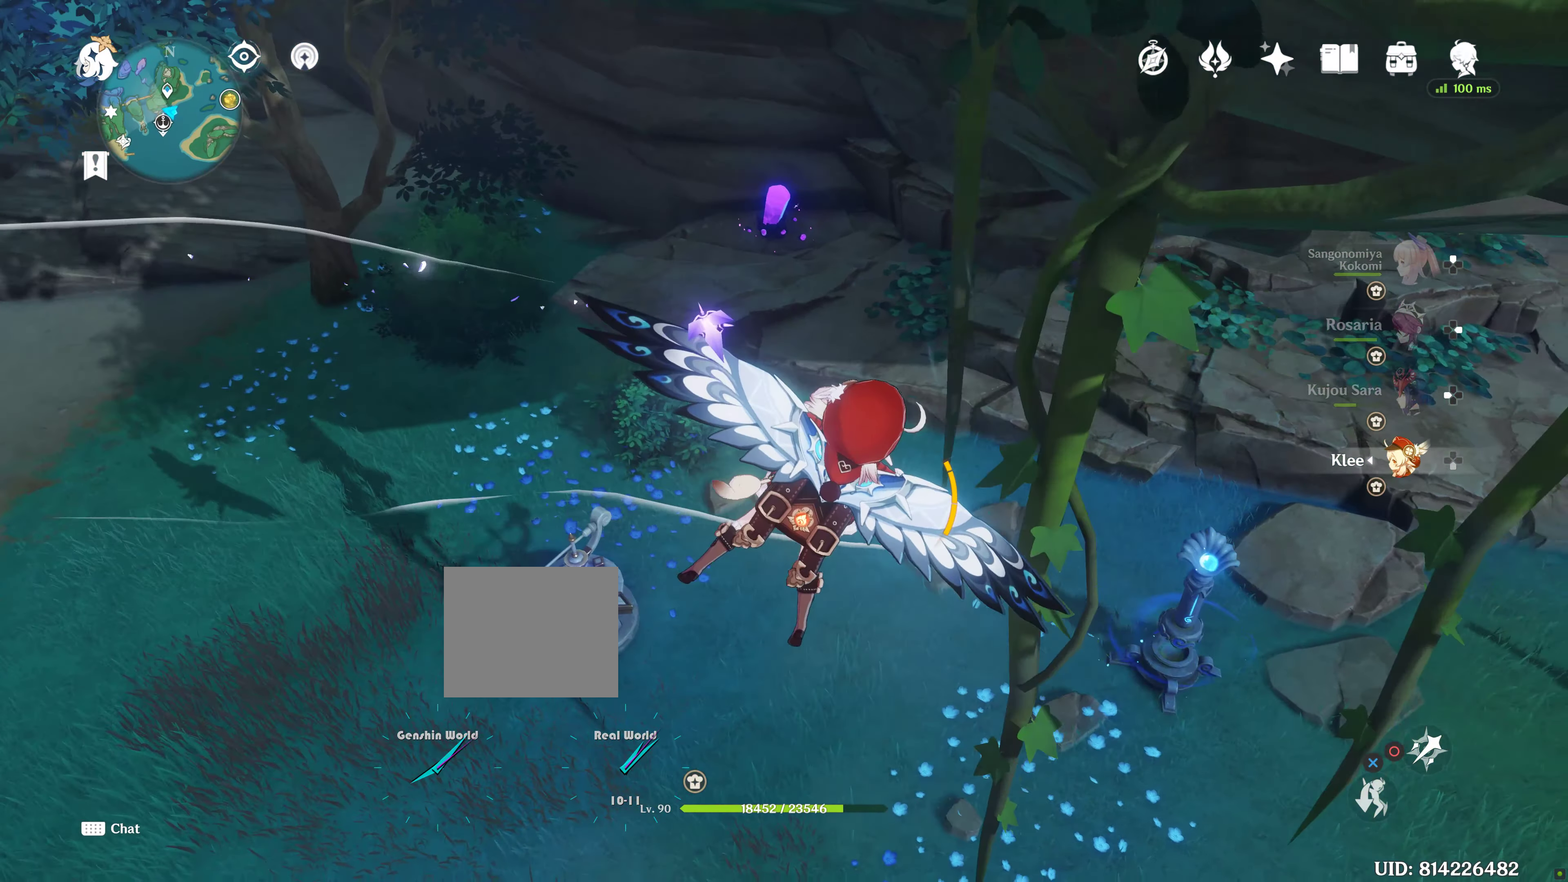
{"buttons": [], "left_stick": "right", "right_stick": "center", "events": [[100, "CROSS", "down"], [166, "CROSS", "up"], [166, "L2", "down"], [216, "L2", "up"], [266, "L2", "down"], [316, "L2", "up"]]}
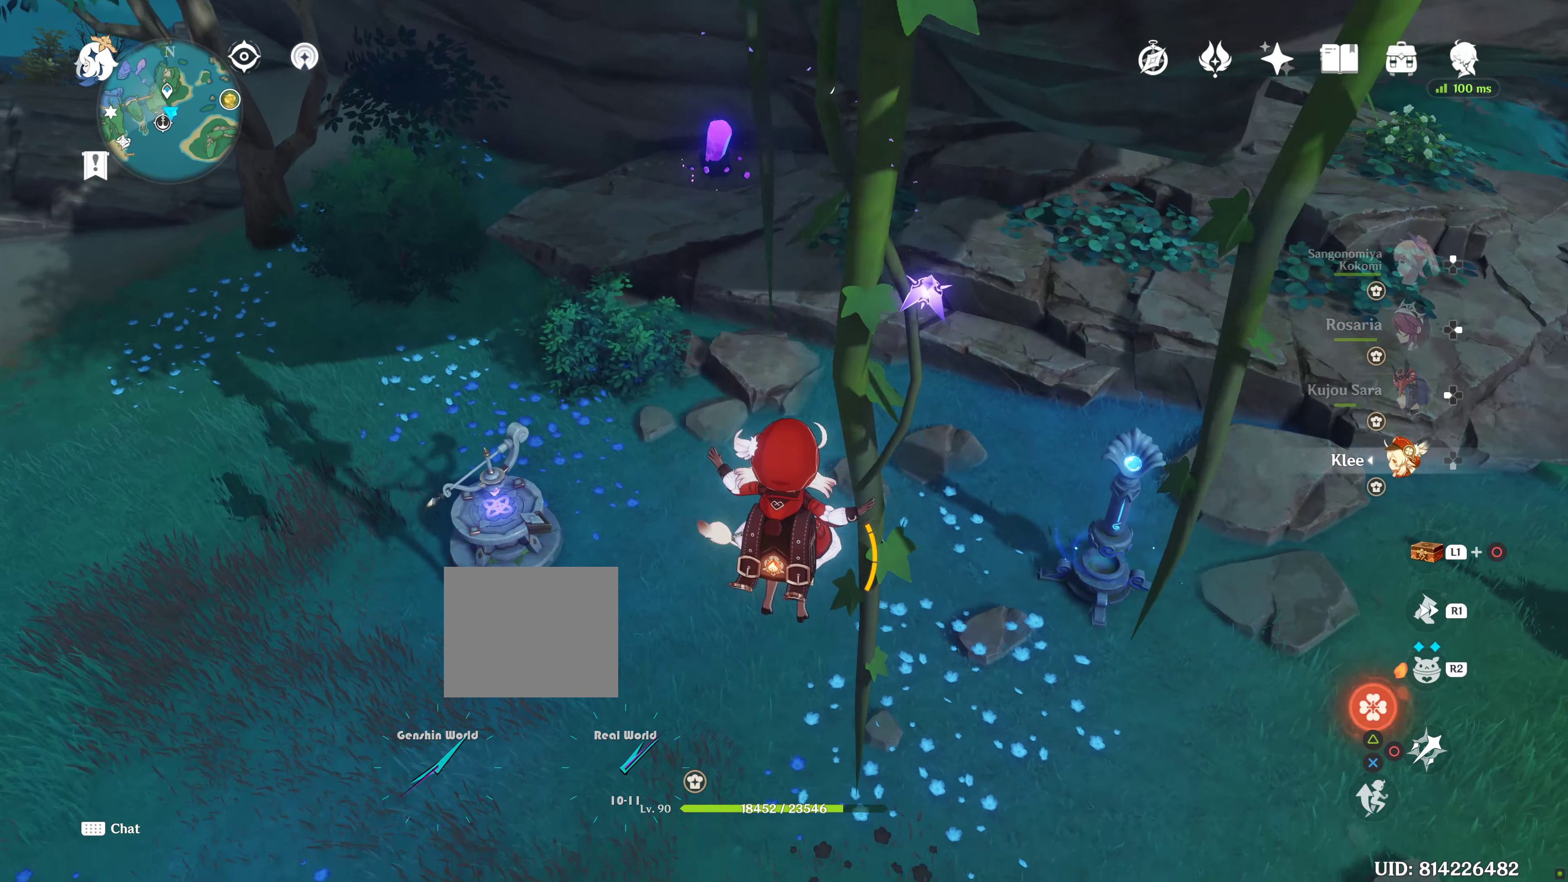
{"buttons": [], "left_stick": "right", "right_stick": "center", "events": [[216, "CROSS", "down"], [383, "CROSS", "up"]]}
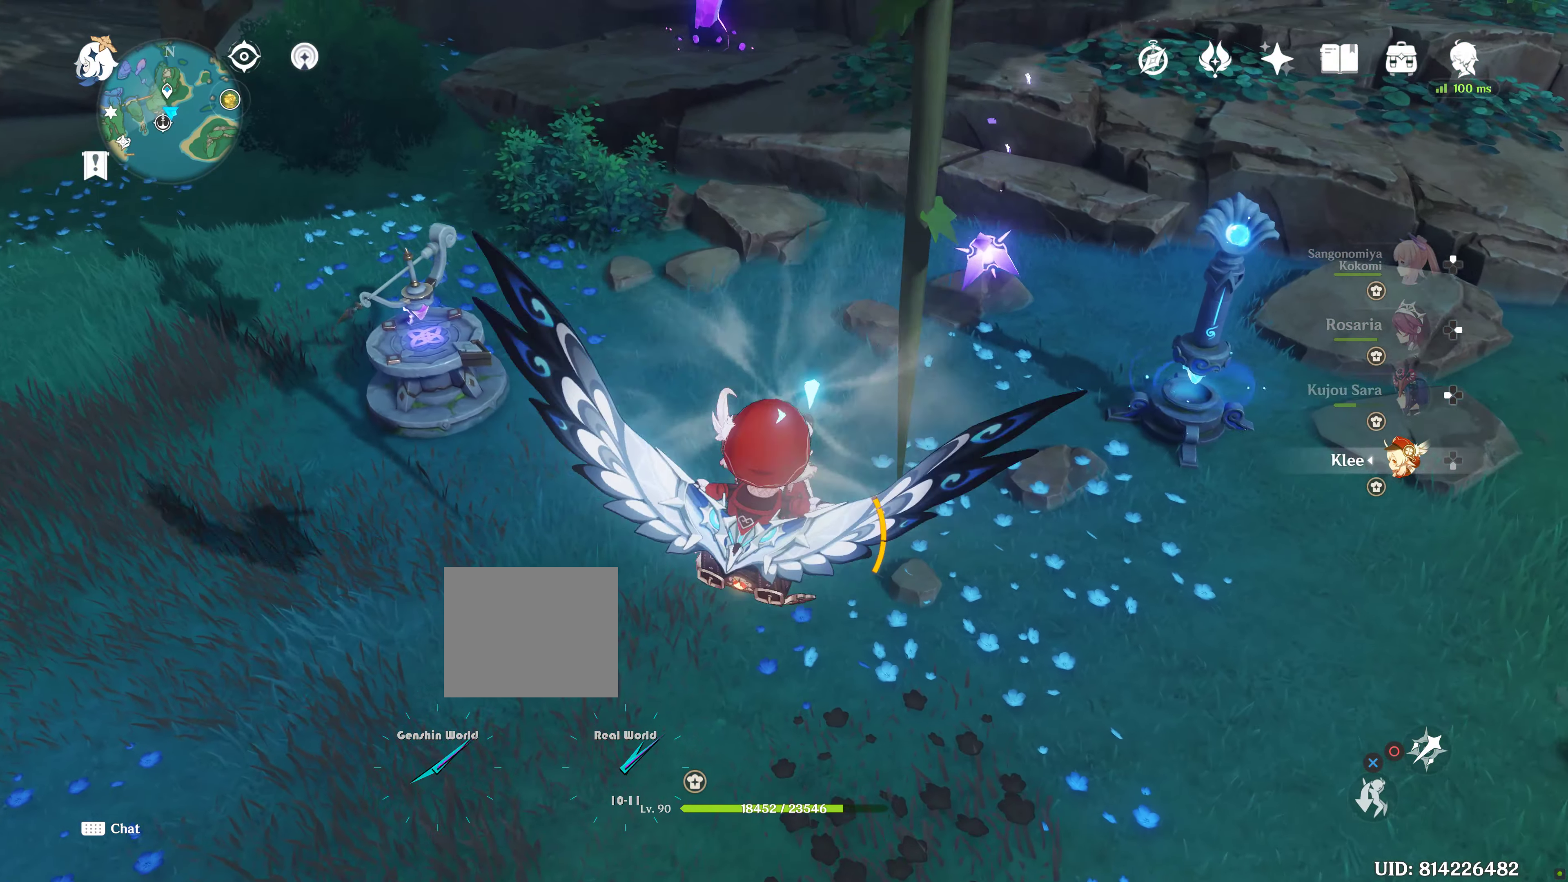
{"buttons": [], "left_stick": "right", "right_stick": "down-left"}
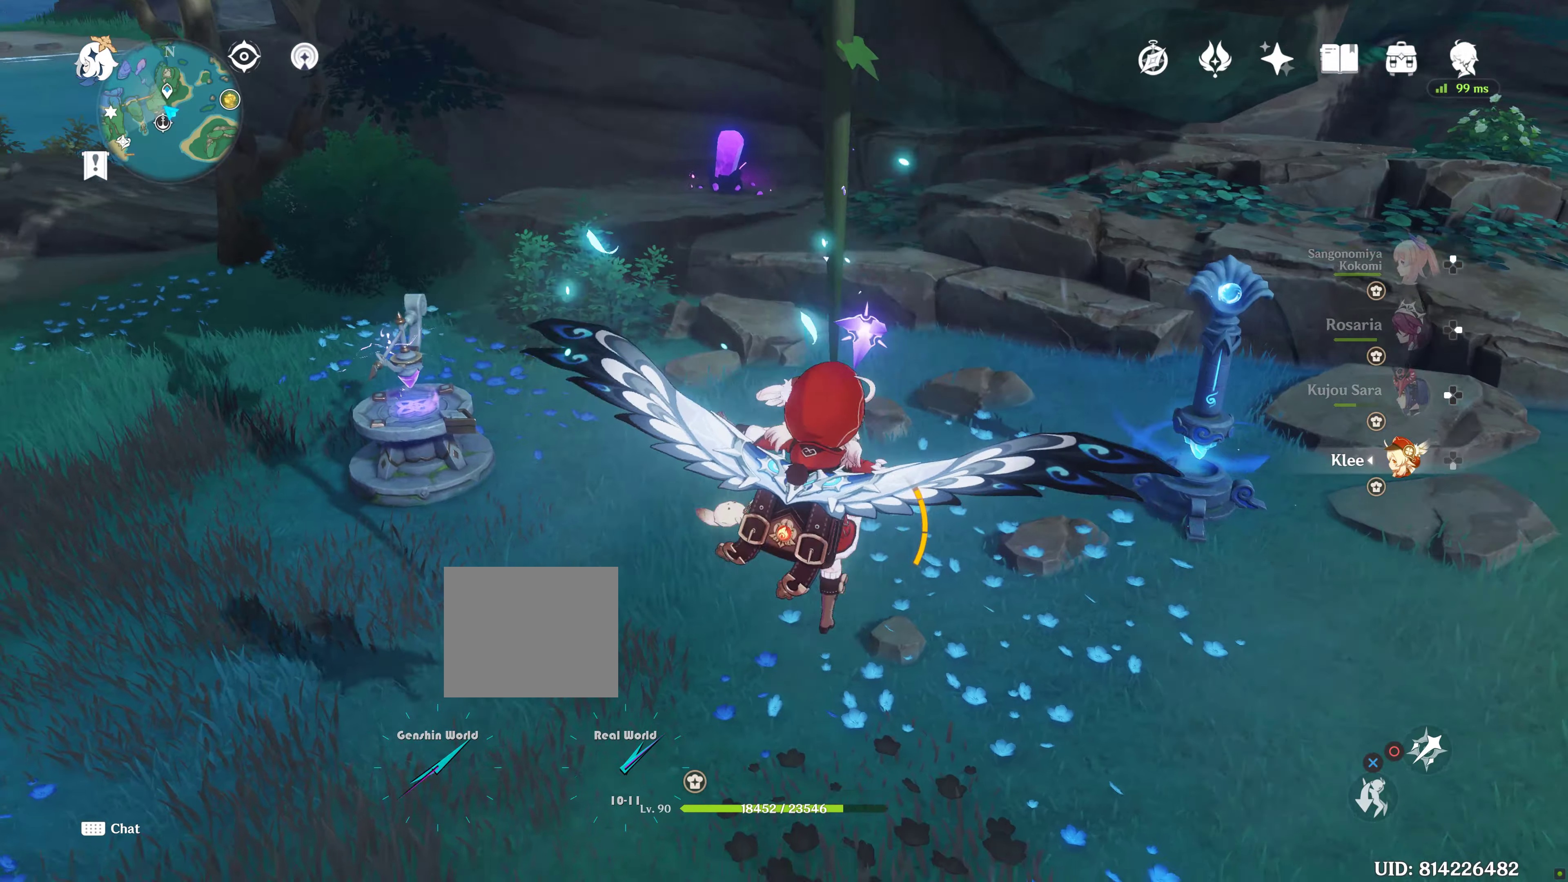
{"buttons": [], "left_stick": "center", "right_stick": "center", "events": [[33, "right_stick", "center"], [100, "left_stick", "center"]]}
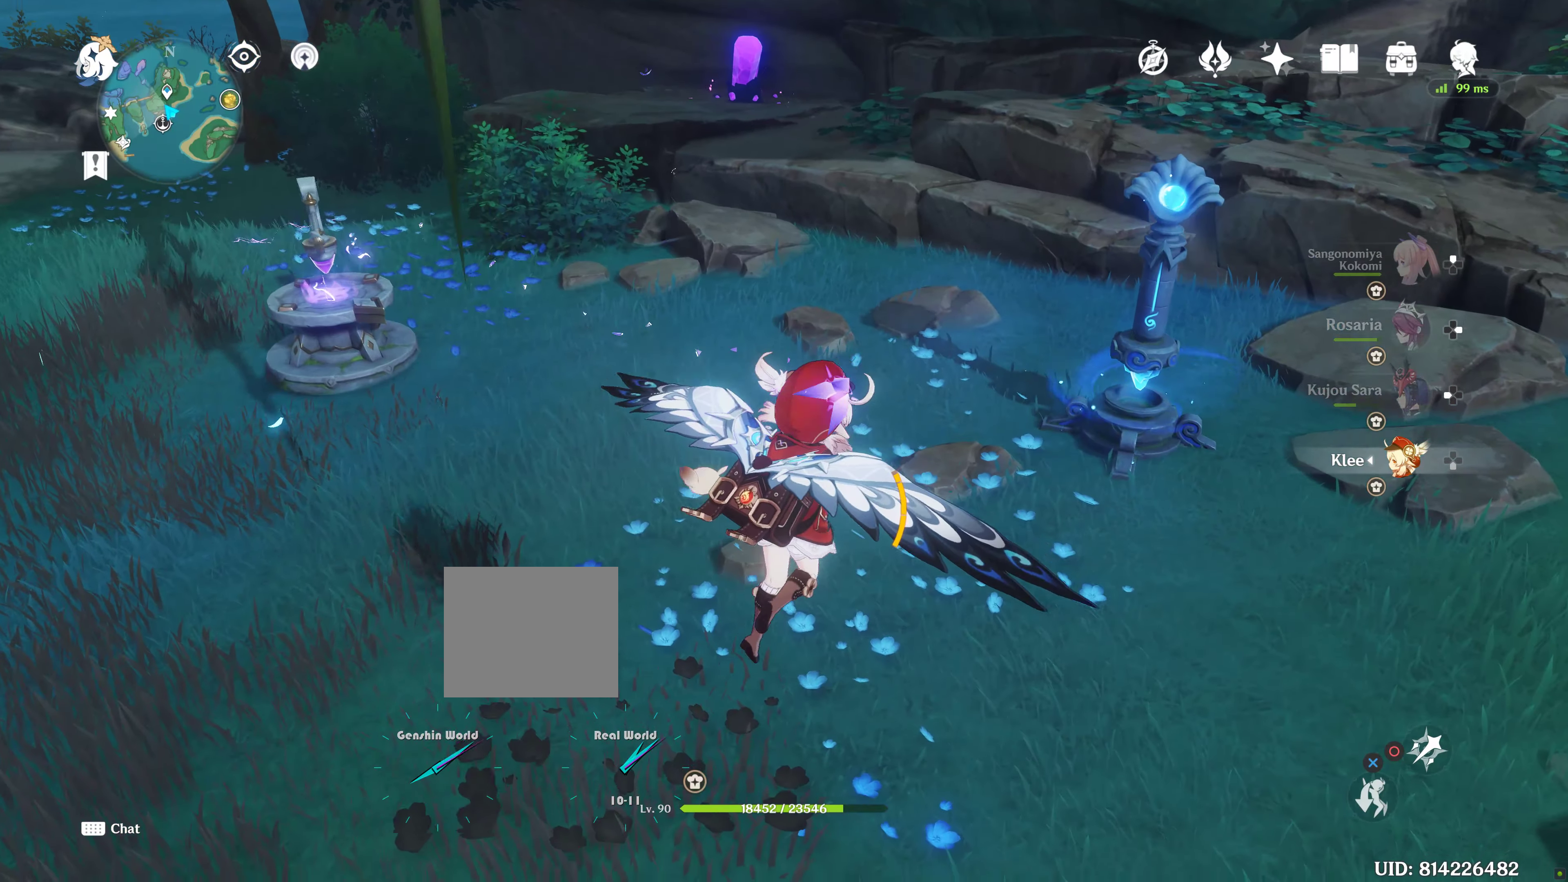
{"buttons": [], "left_stick": "center", "right_stick": "center", "events": [[150, "R2", "down"], [217, "R2", "up"]]}
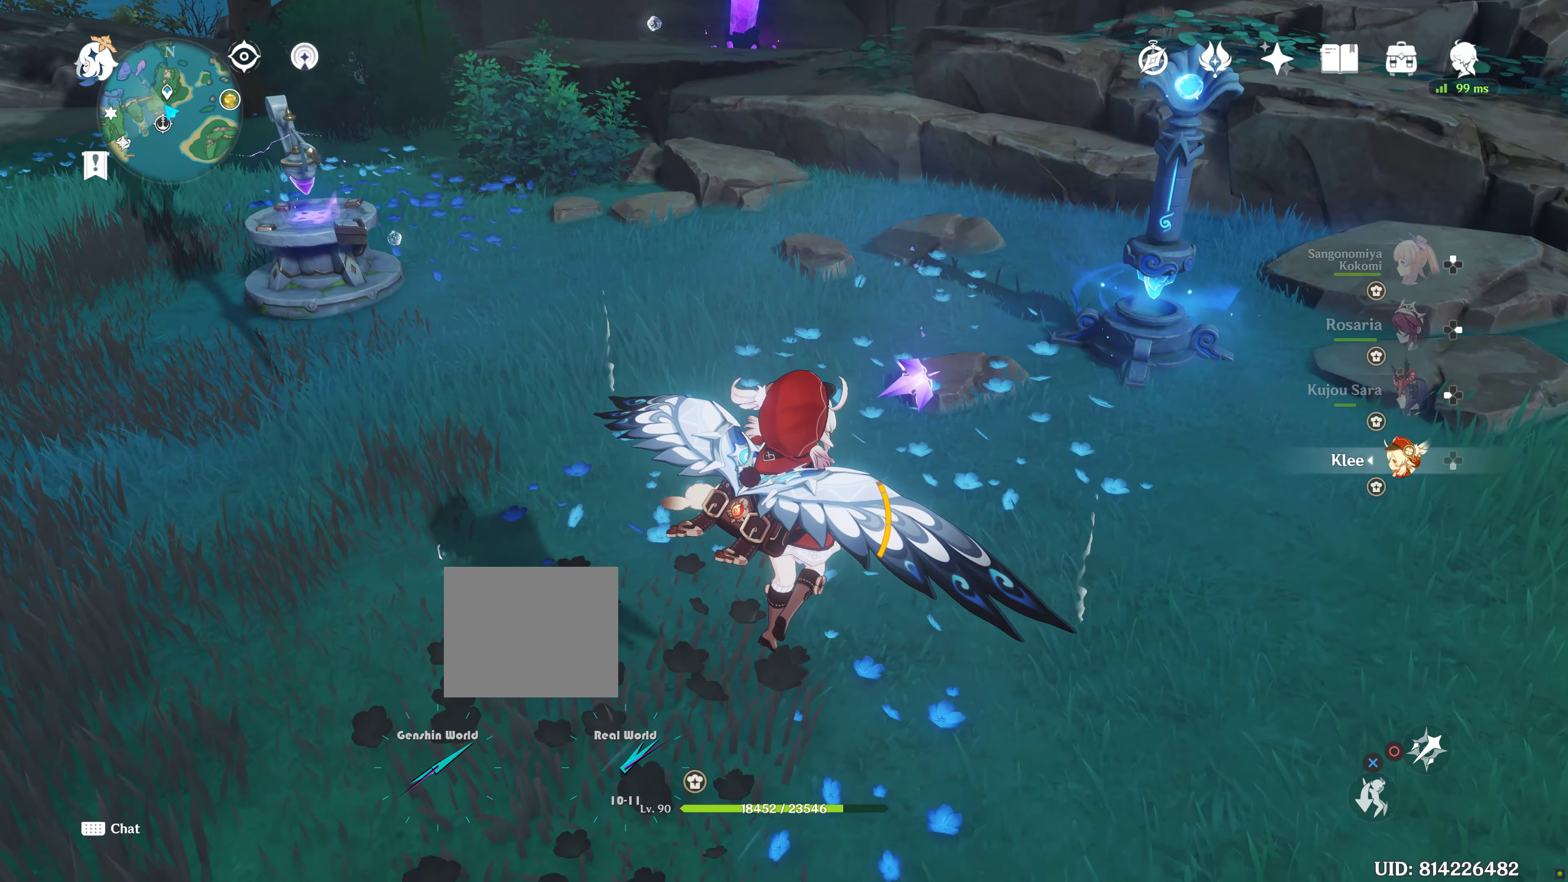
{"buttons": [], "left_stick": "center", "right_stick": "center", "events": []}
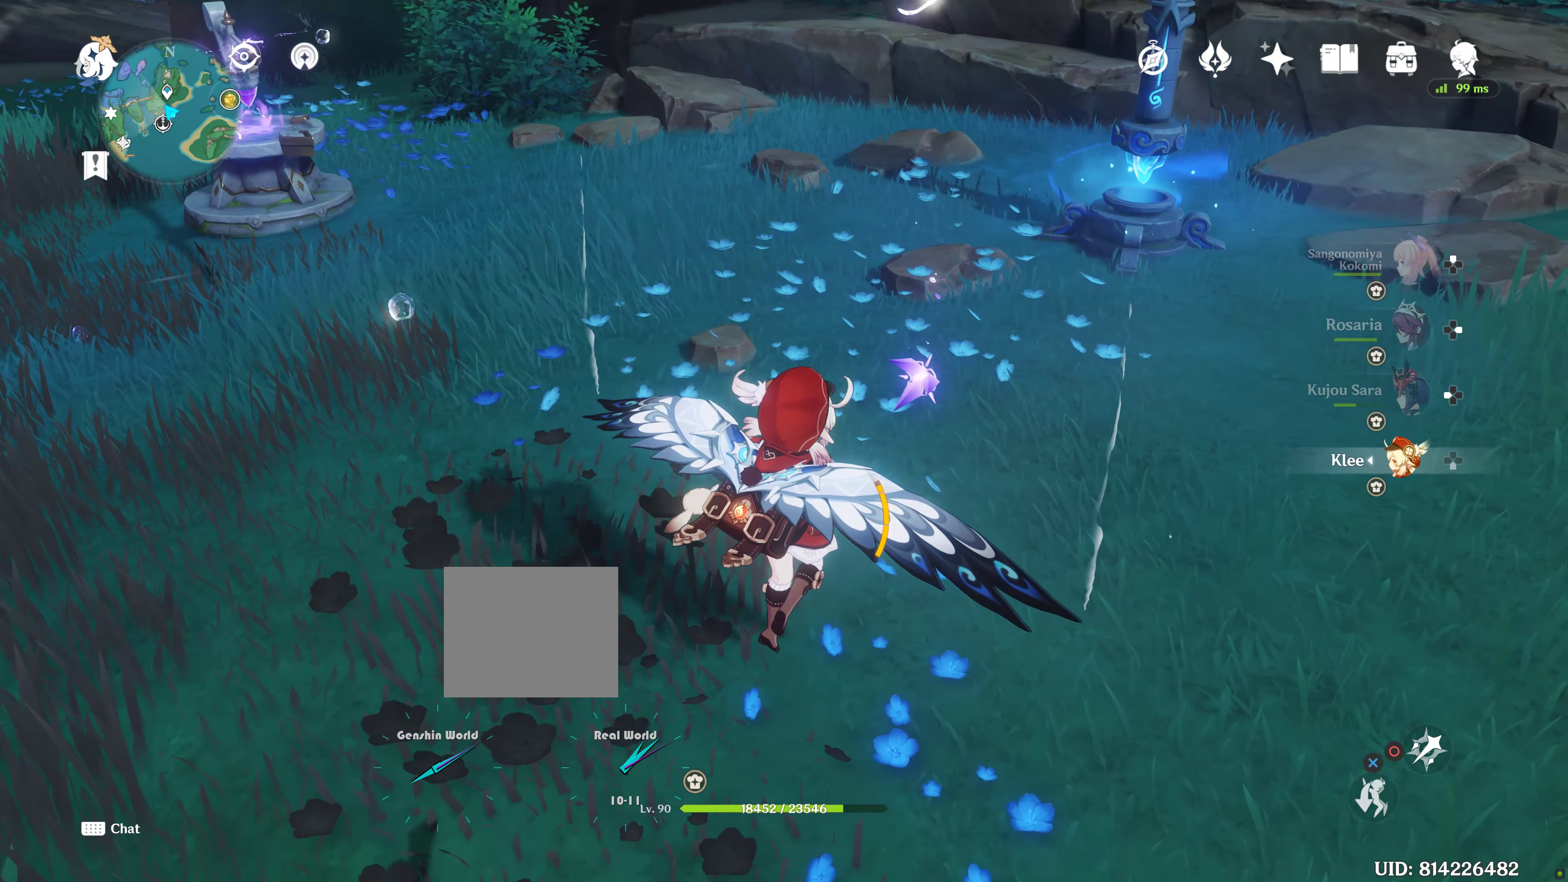
{"buttons": [], "left_stick": "center", "right_stick": "center", "events": []}
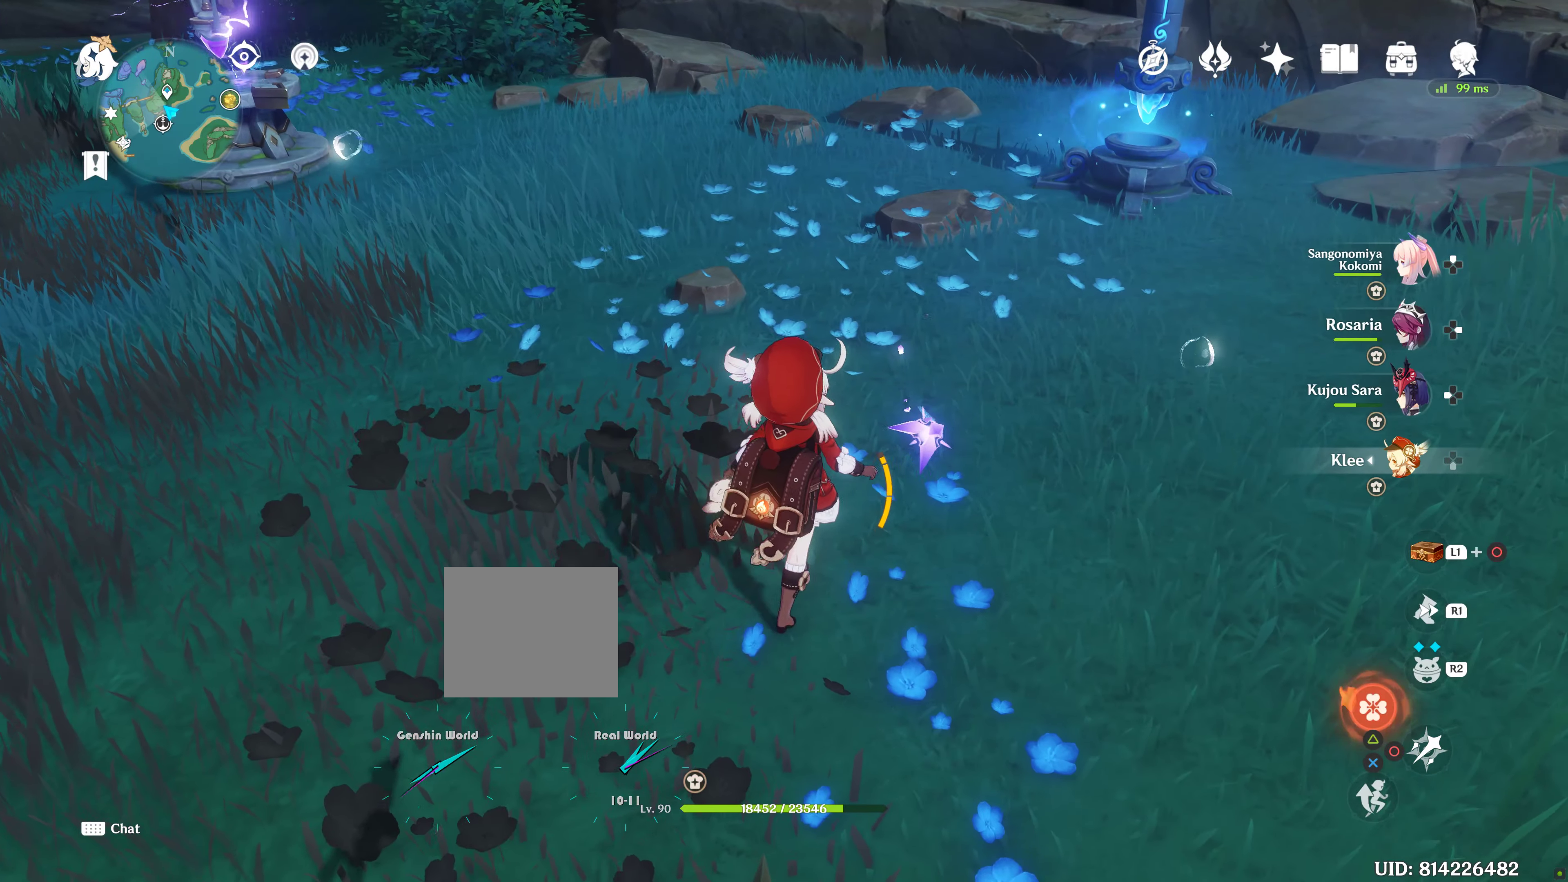
{"buttons": [], "left_stick": "center", "right_stick": "center", "events": [[183, "right_stick", "up"], [250, "left_stick", "up"], [333, "right_stick", "center"], [383, "left_stick", "center"]]}
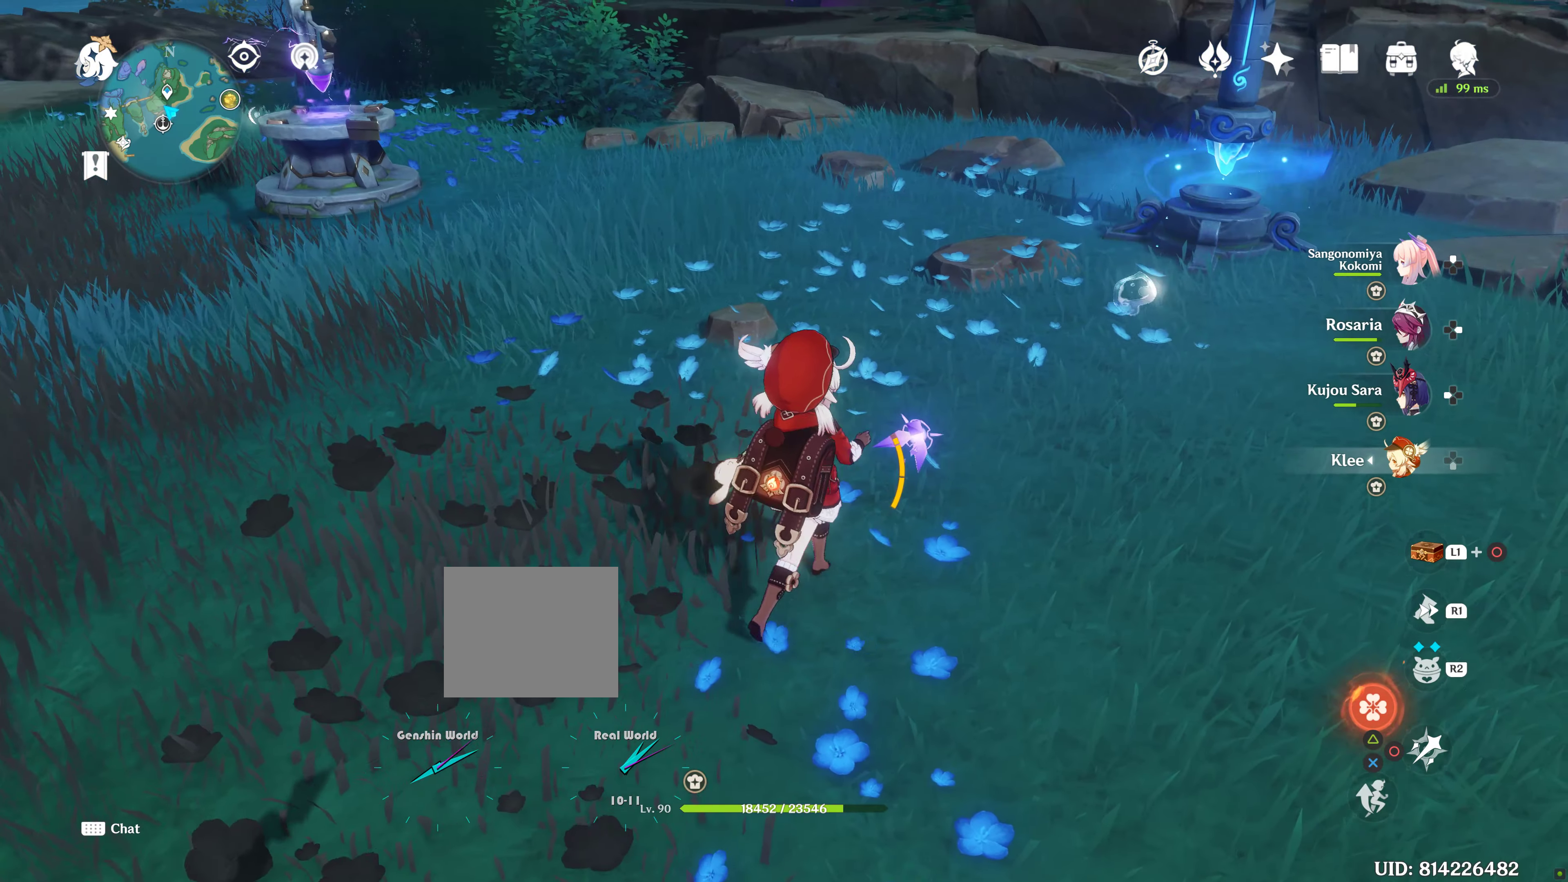
{"buttons": [], "left_stick": "center", "right_stick": "center", "events": []}
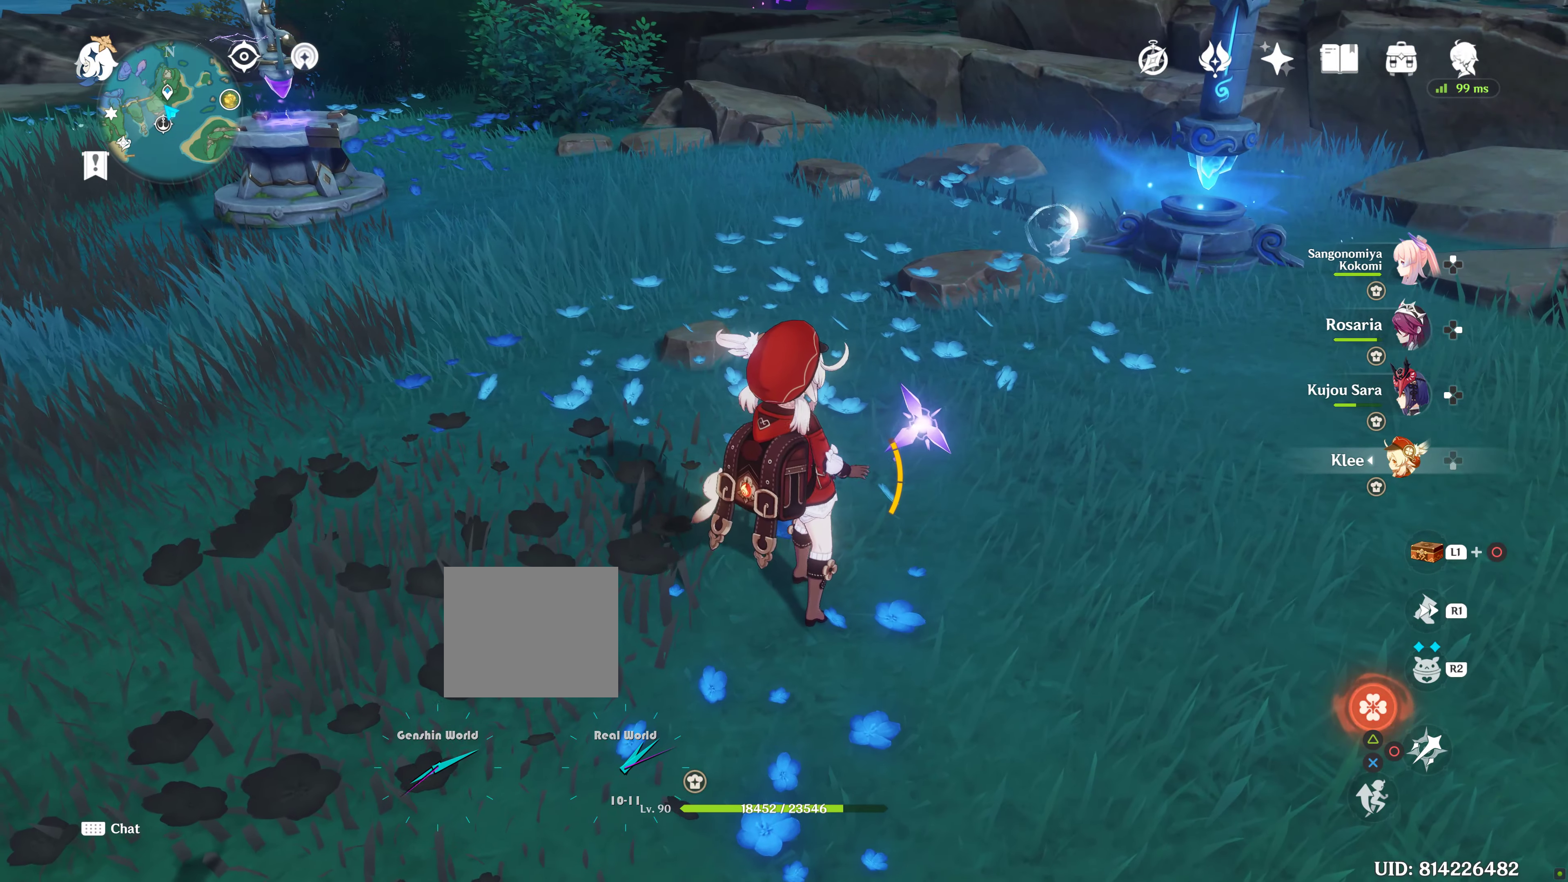
{"buttons": [], "left_stick": "center", "right_stick": "center", "events": [[83, "left_stick", "up-left"], [283, "left_stick", "center"]]}
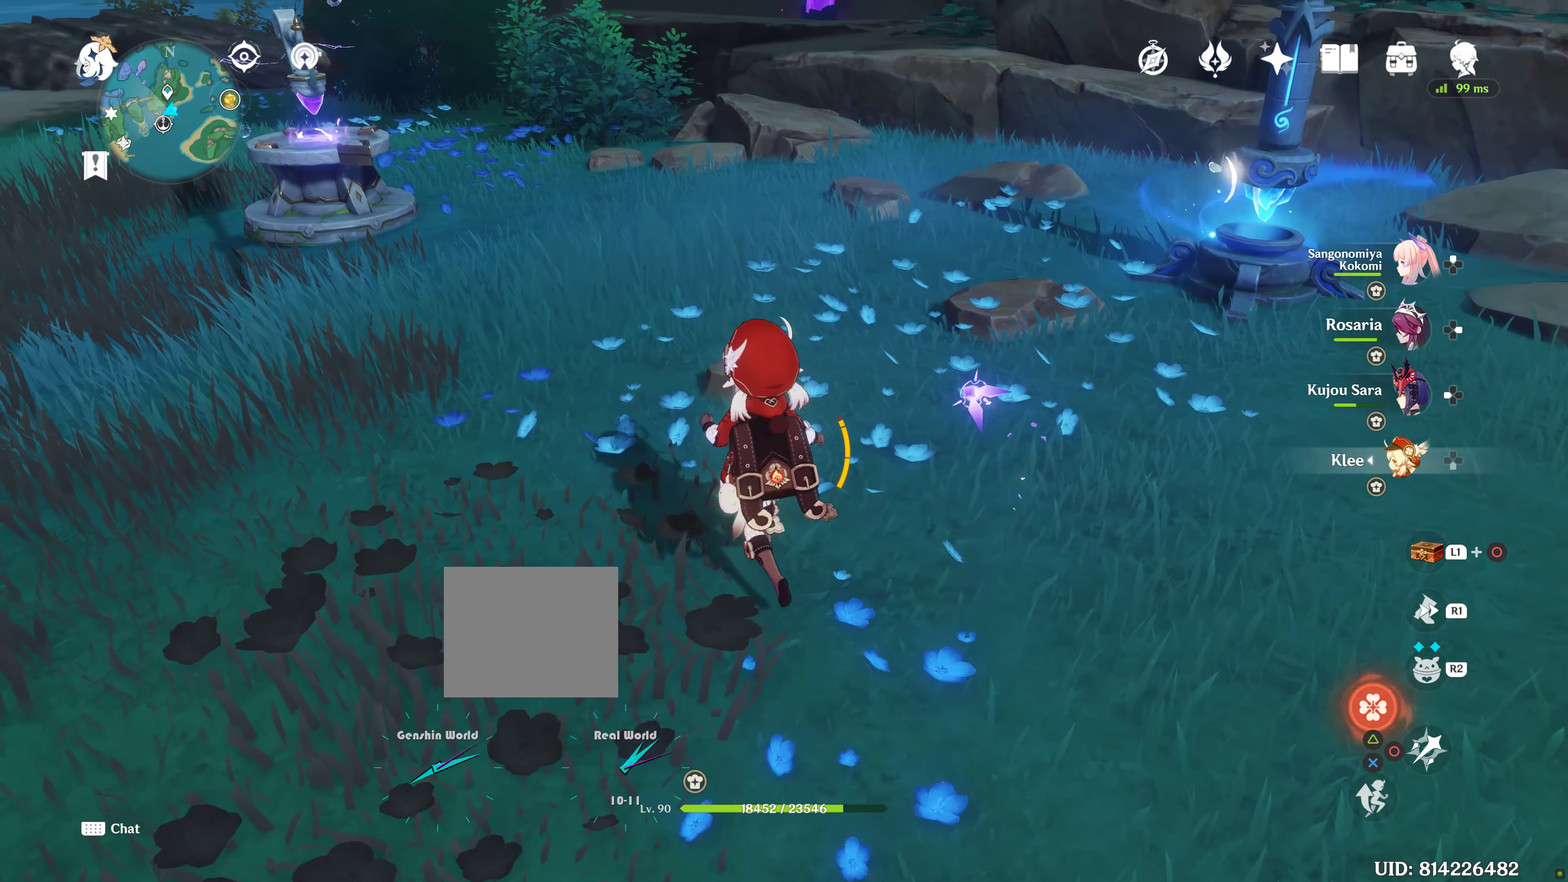
{"buttons": [], "left_stick": "up", "right_stick": "center", "events": [[467, "left_stick", "up"]]}
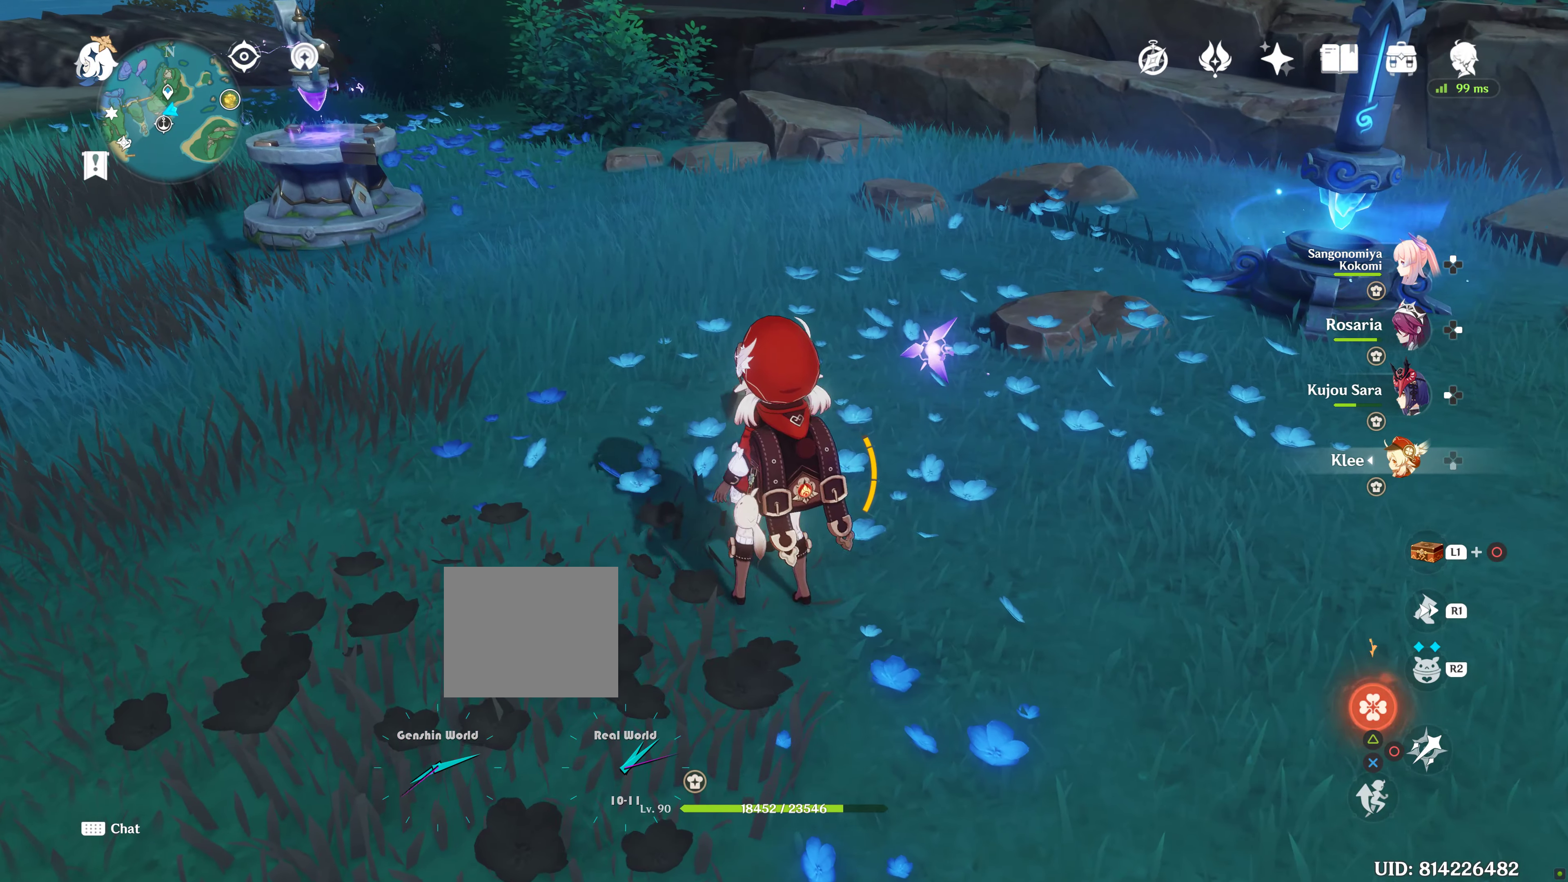
{"buttons": [], "left_stick": "up", "right_stick": "center", "events": []}
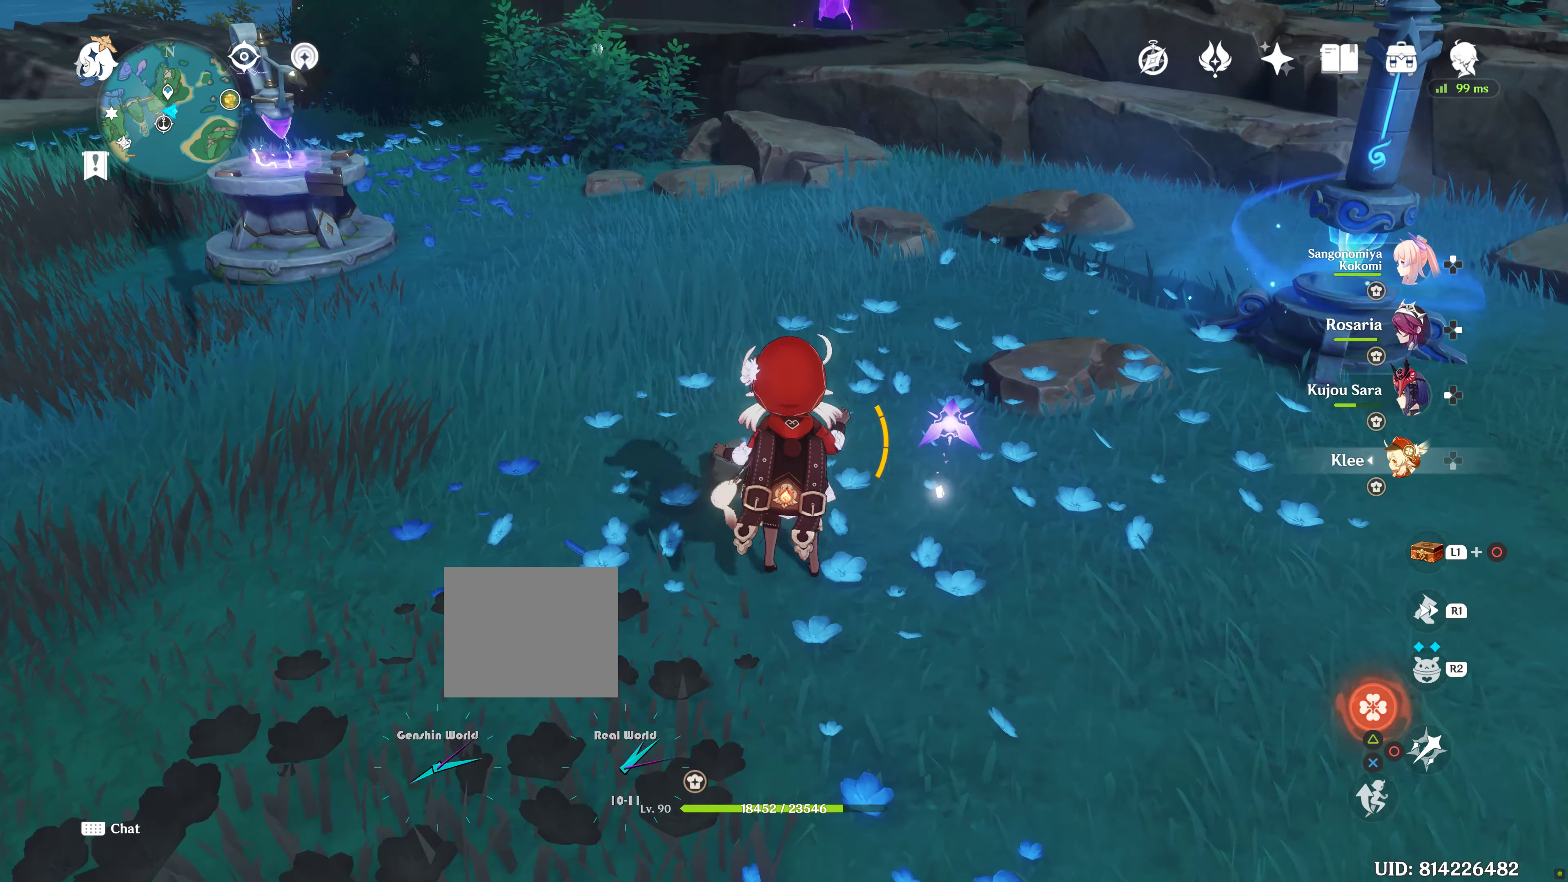
{"buttons": [], "left_stick": "center", "right_stick": "center", "events": [[50, "left_stick", "center"], [117, "R2", "down"], [183, "R2", "up"]]}